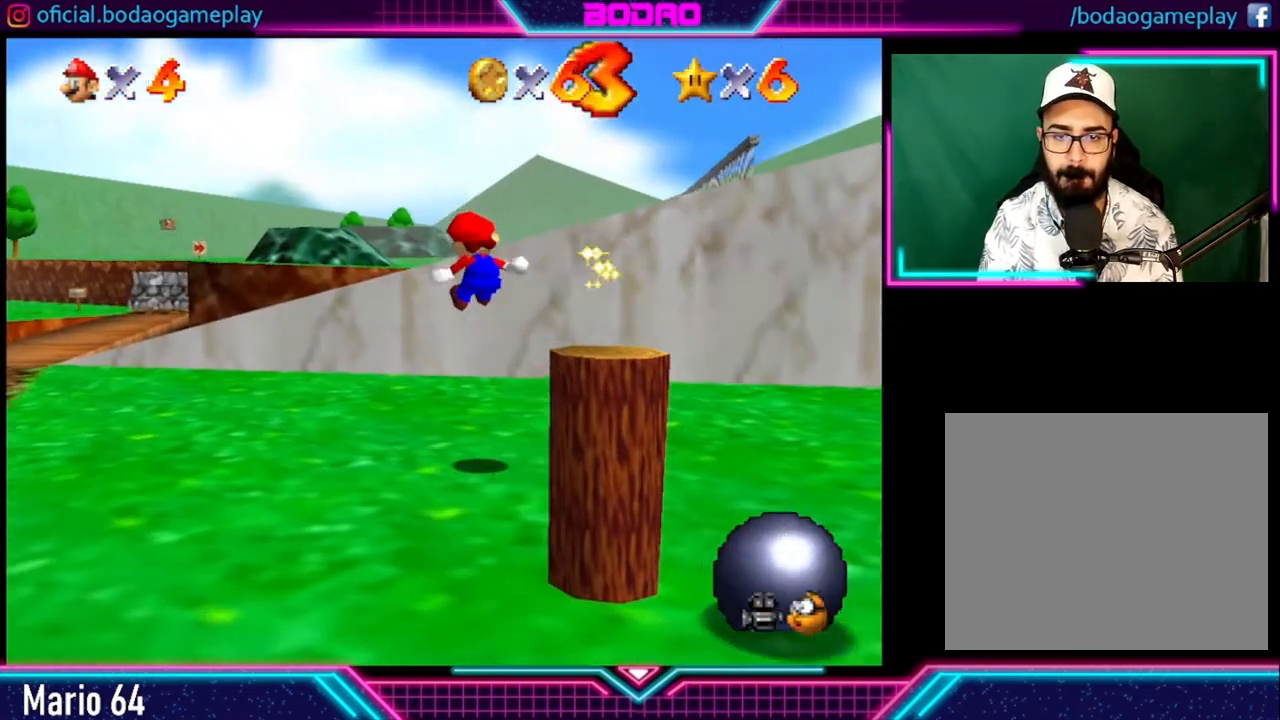
Gameplay with a controller (Xbox layout); each line is a JSON object with the inputs held at the frame after it. "events" lists button and stick changes between this image and that frame as [ms after this image, input, new state], when the widget could be followed in between. Not read: R3.
{"buttons": ["A"], "left_stick": "up-left", "right_stick": "center", "events": [[40, "left_stick", "up-left"], [480, "A", "down"]]}
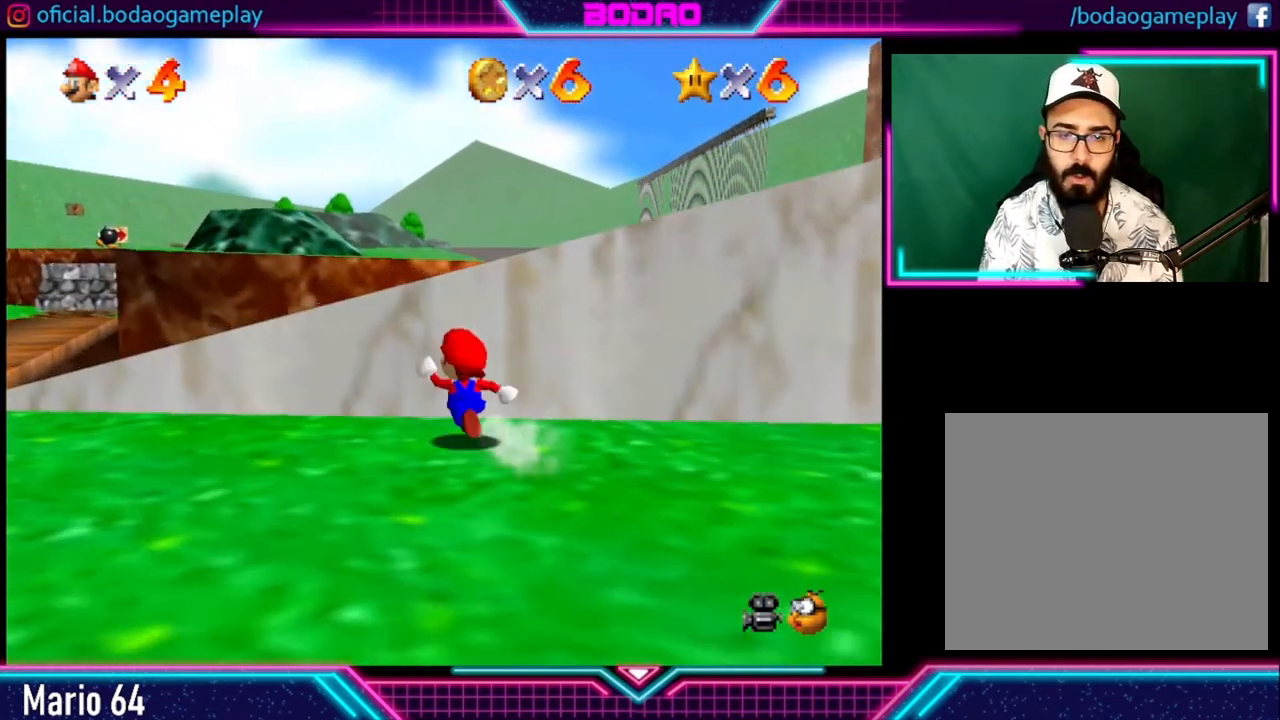
{"buttons": ["A"], "left_stick": "down-left", "right_stick": "center", "events": [[160, "left_stick", "left"], [400, "left_stick", "down-left"]]}
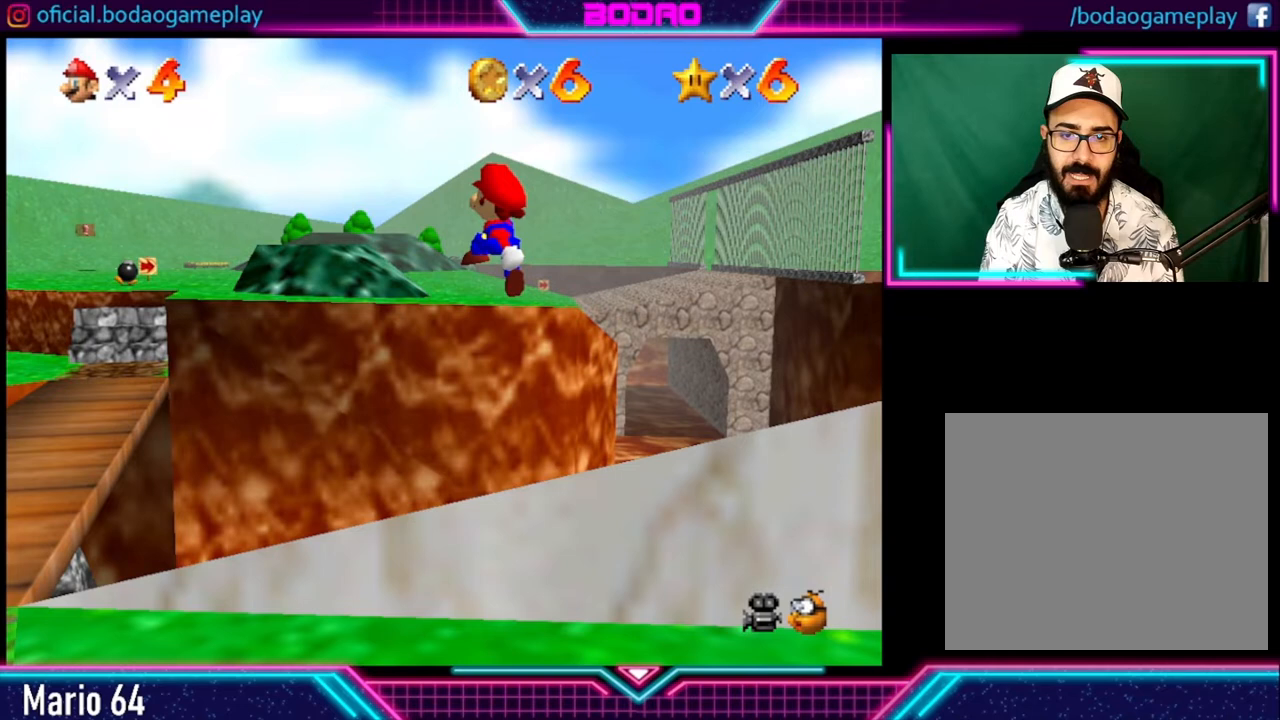
{"buttons": [], "left_stick": "down-left", "right_stick": "center", "events": [[400, "A", "up"]]}
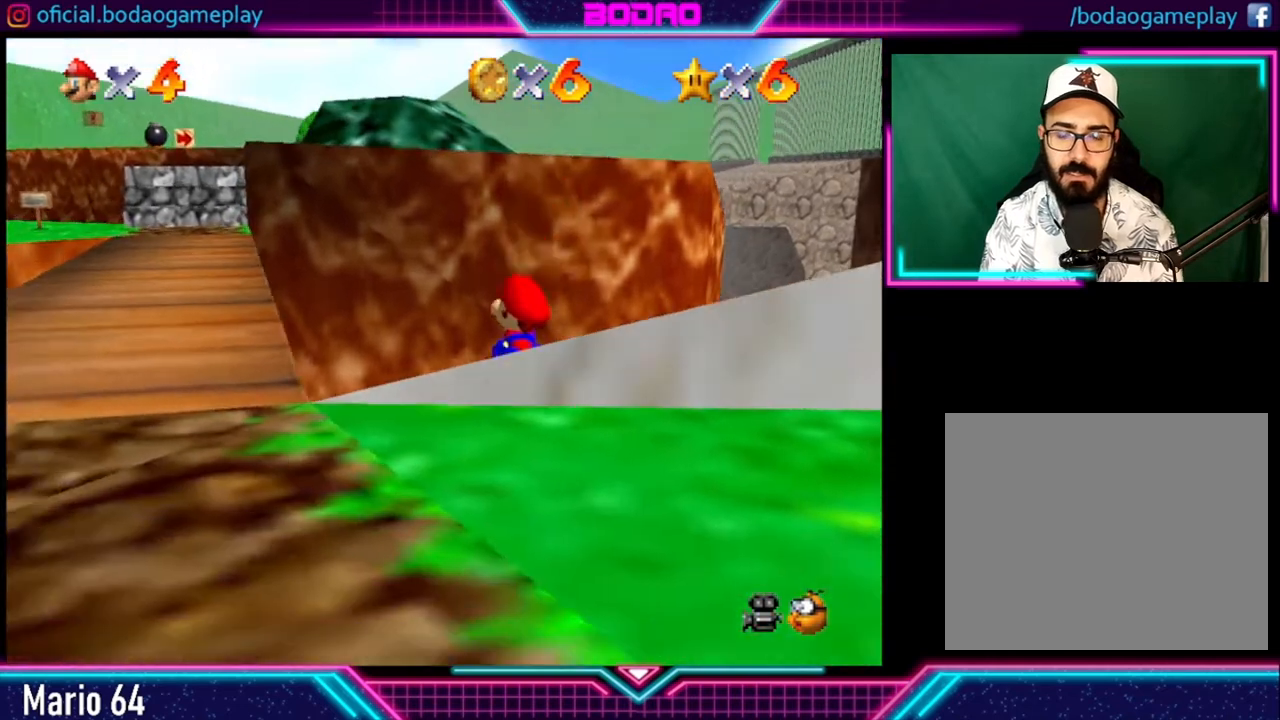
{"buttons": [], "left_stick": "up-right", "right_stick": "center", "events": [[160, "left_stick", "up-left"], [240, "left_stick", "up"], [440, "left_stick", "up-right"]]}
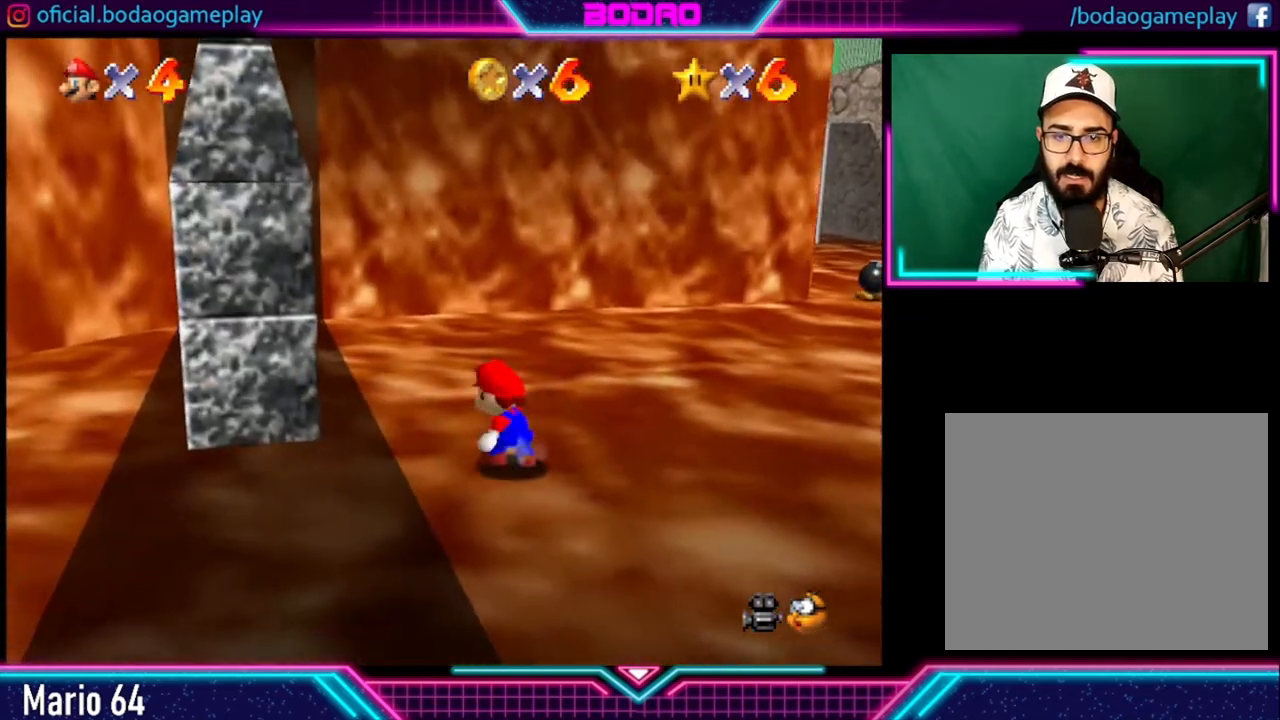
{"buttons": [], "left_stick": "right", "right_stick": "center", "events": [[240, "left_stick", "right"]]}
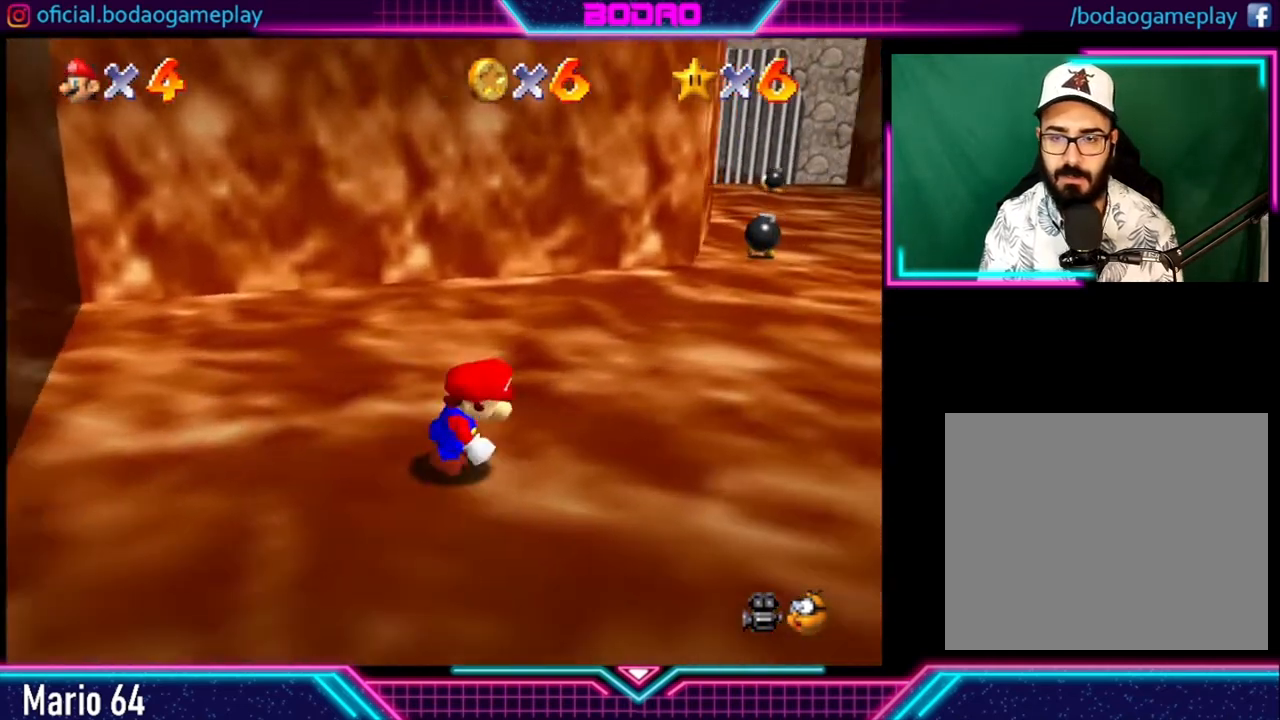
{"buttons": [], "left_stick": "right", "right_stick": "center", "events": []}
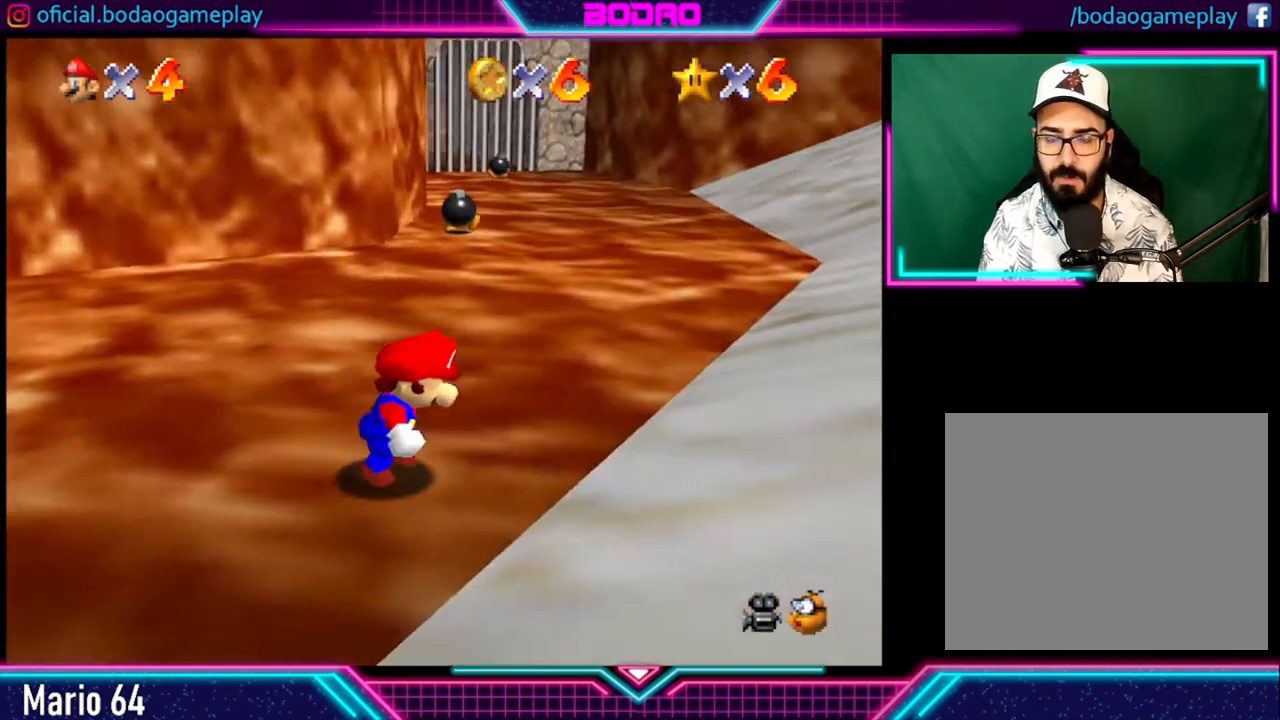
{"buttons": [], "left_stick": "up", "right_stick": "center", "events": [[80, "left_stick", "up-right"], [360, "left_stick", "up"]]}
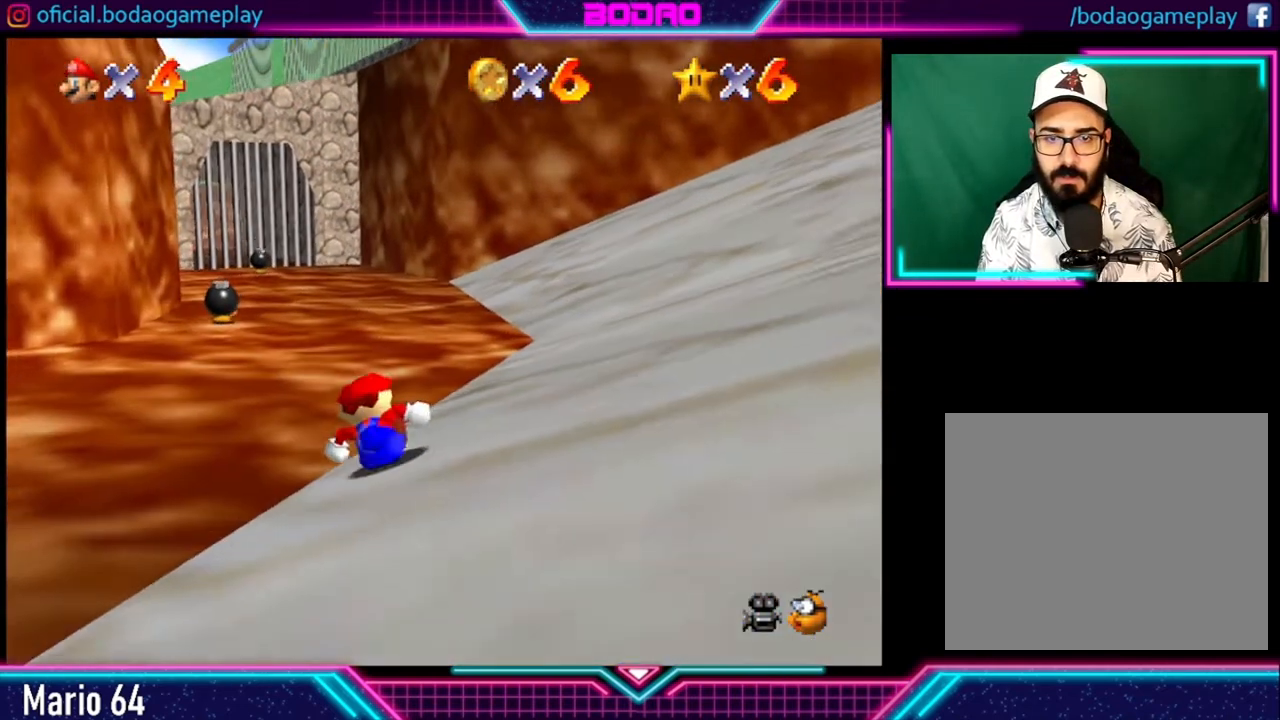
{"buttons": [], "left_stick": "down-left", "right_stick": "center", "events": [[160, "left_stick", "left"], [280, "left_stick", "down-left"]]}
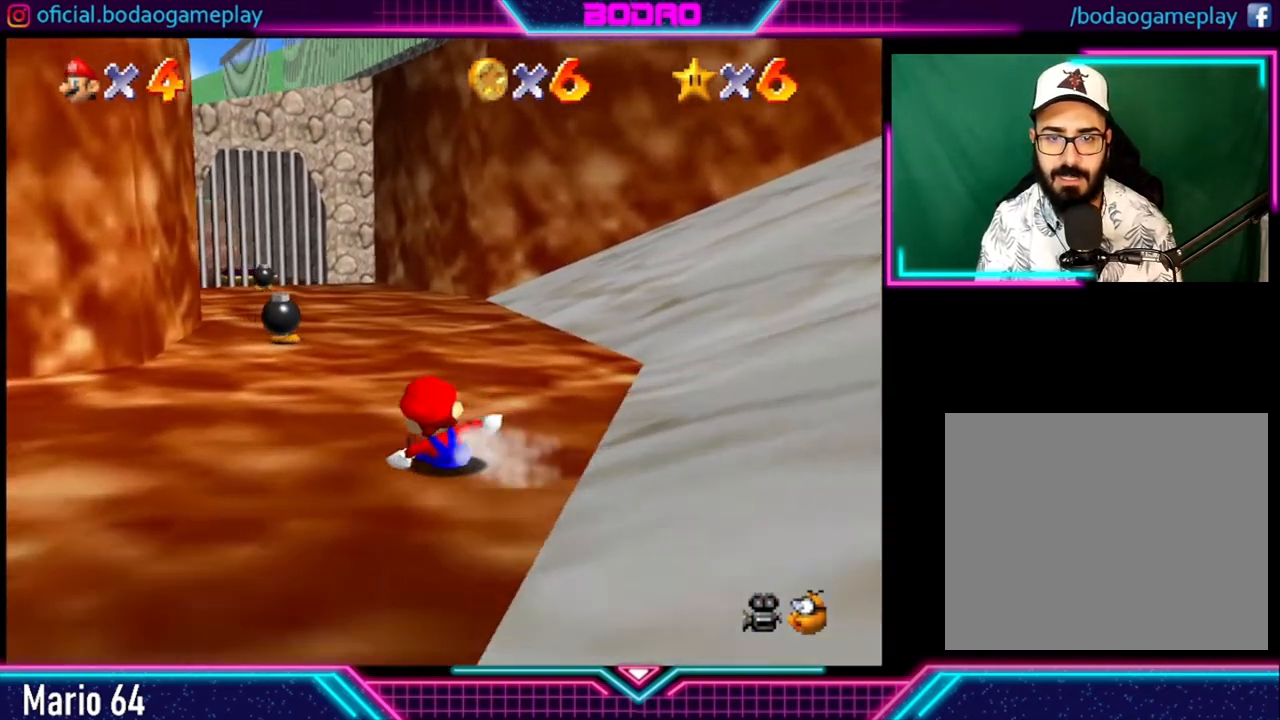
{"buttons": ["R2"], "left_stick": "down", "right_stick": "center", "events": [[240, "left_stick", "down"], [400, "A", "down"], [480, "A", "up"], [520, "R2", "down"]]}
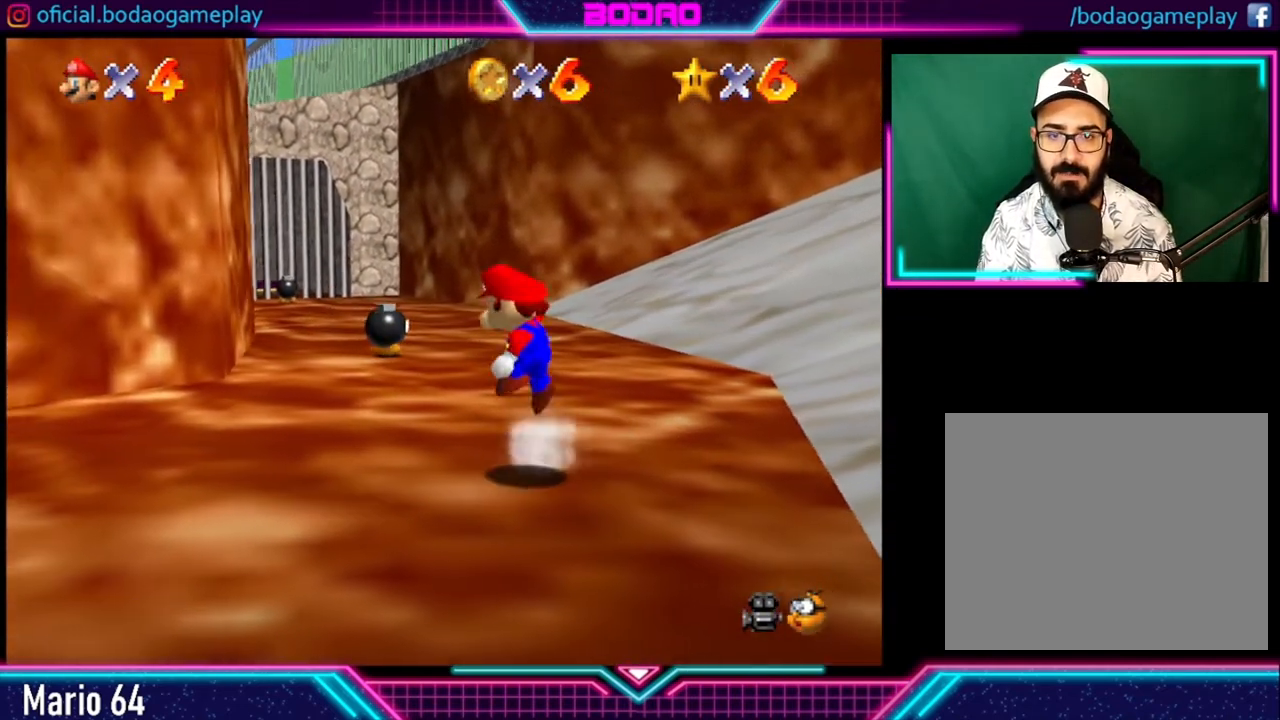
{"buttons": [], "left_stick": "down-right", "right_stick": "center", "events": [[120, "R2", "up"], [440, "left_stick", "down-right"]]}
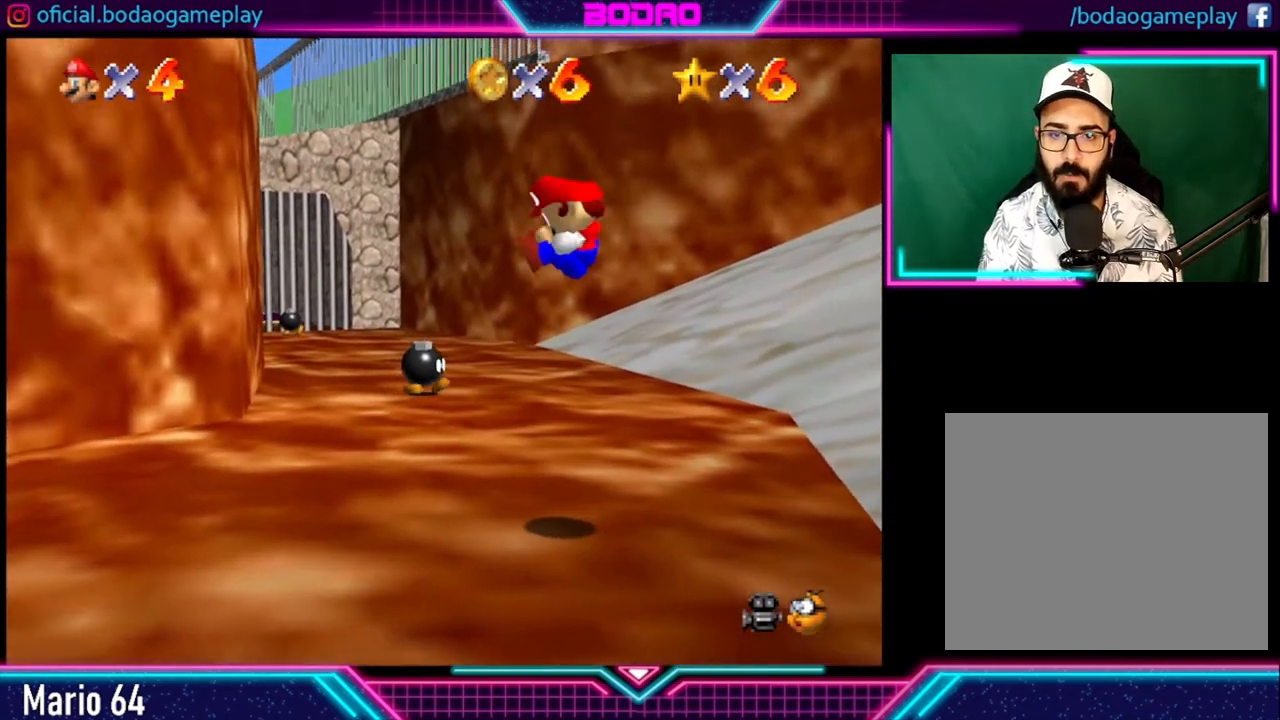
{"buttons": [], "left_stick": "down-right", "right_stick": "center", "events": []}
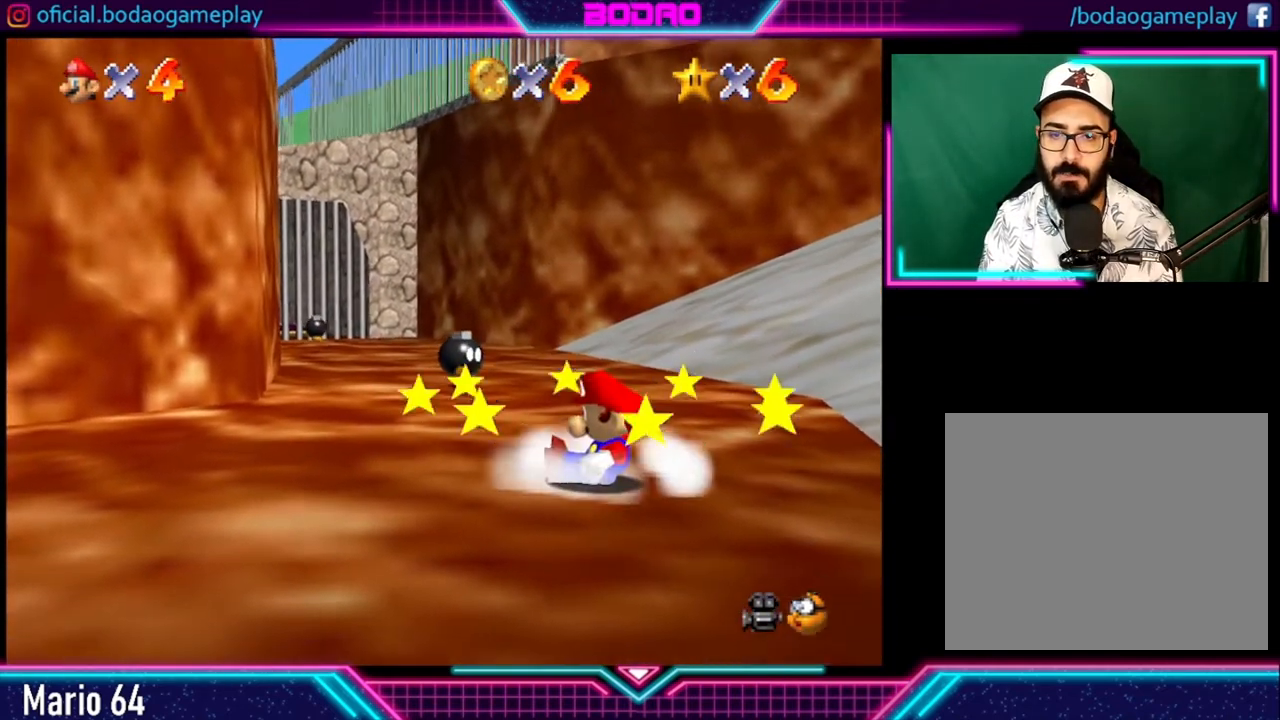
{"buttons": [], "left_stick": "center", "right_stick": "center", "events": [[360, "left_stick", "center"]]}
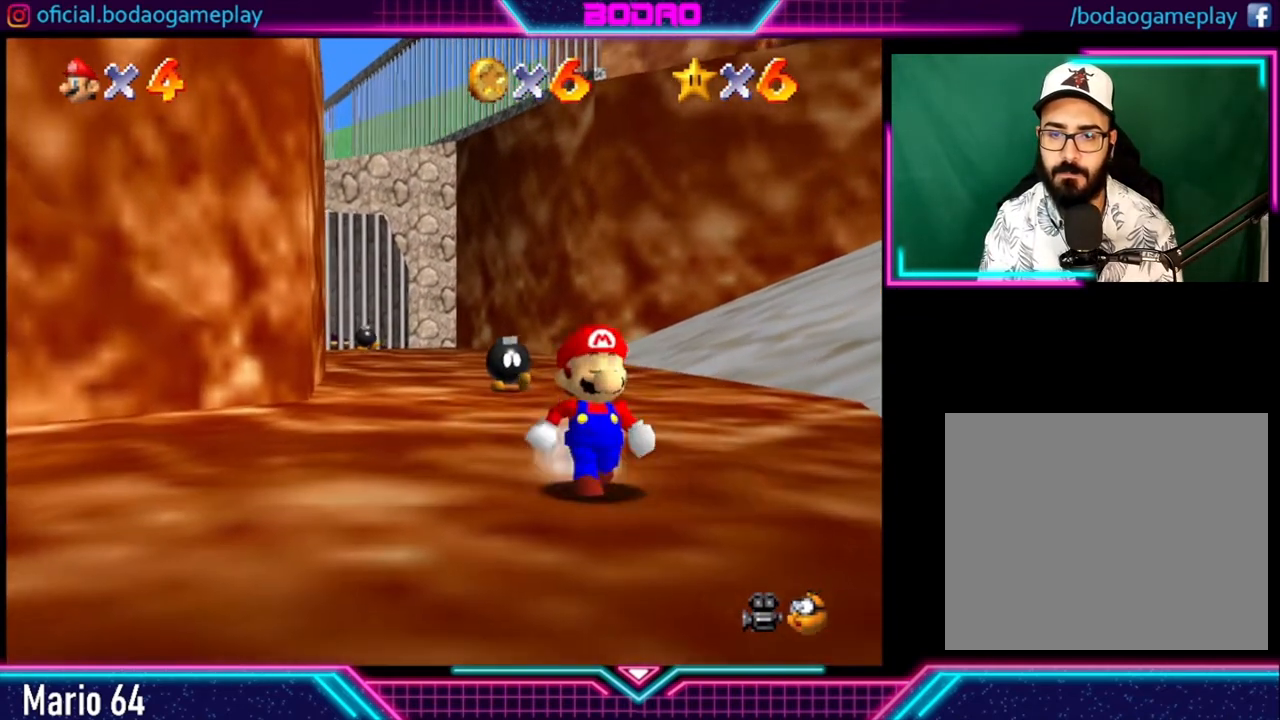
{"buttons": [], "left_stick": "center", "right_stick": "center", "events": [[160, "left_stick", "up-right"], [320, "left_stick", "center"]]}
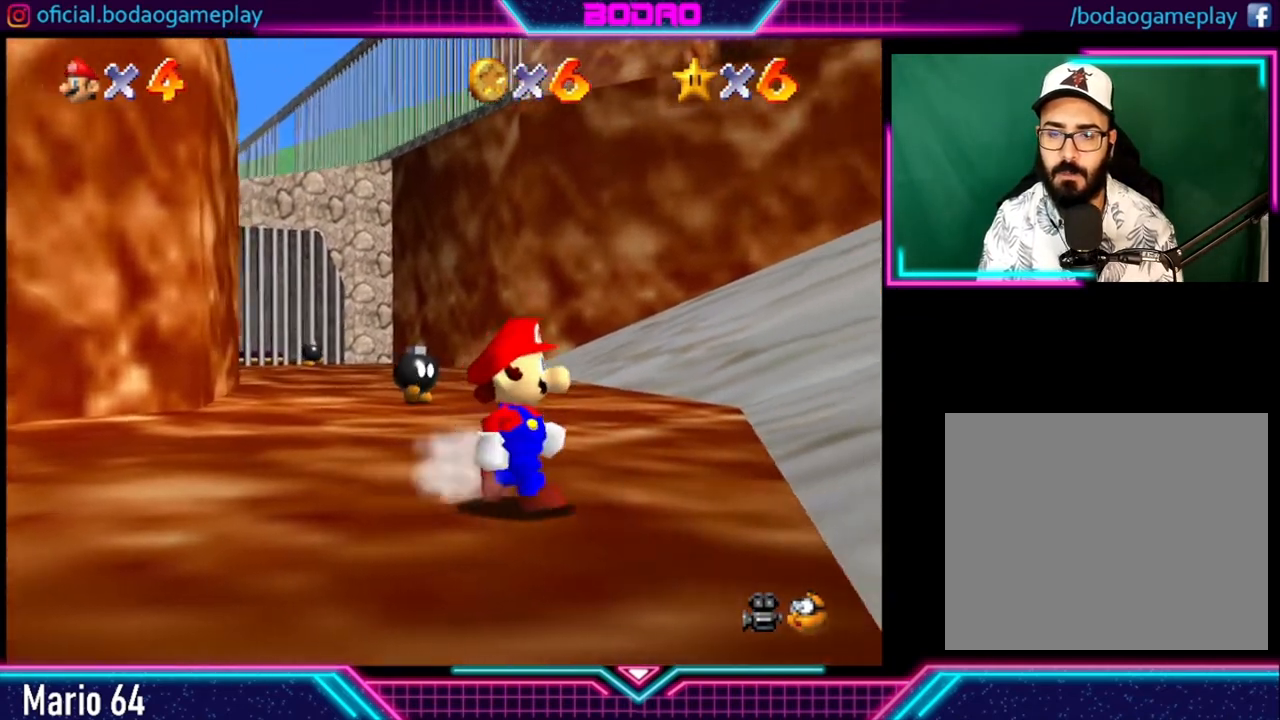
{"buttons": [], "left_stick": "center", "right_stick": "center", "events": [[280, "DPAD_RIGHT", "down"], [360, "DPAD_RIGHT", "up"]]}
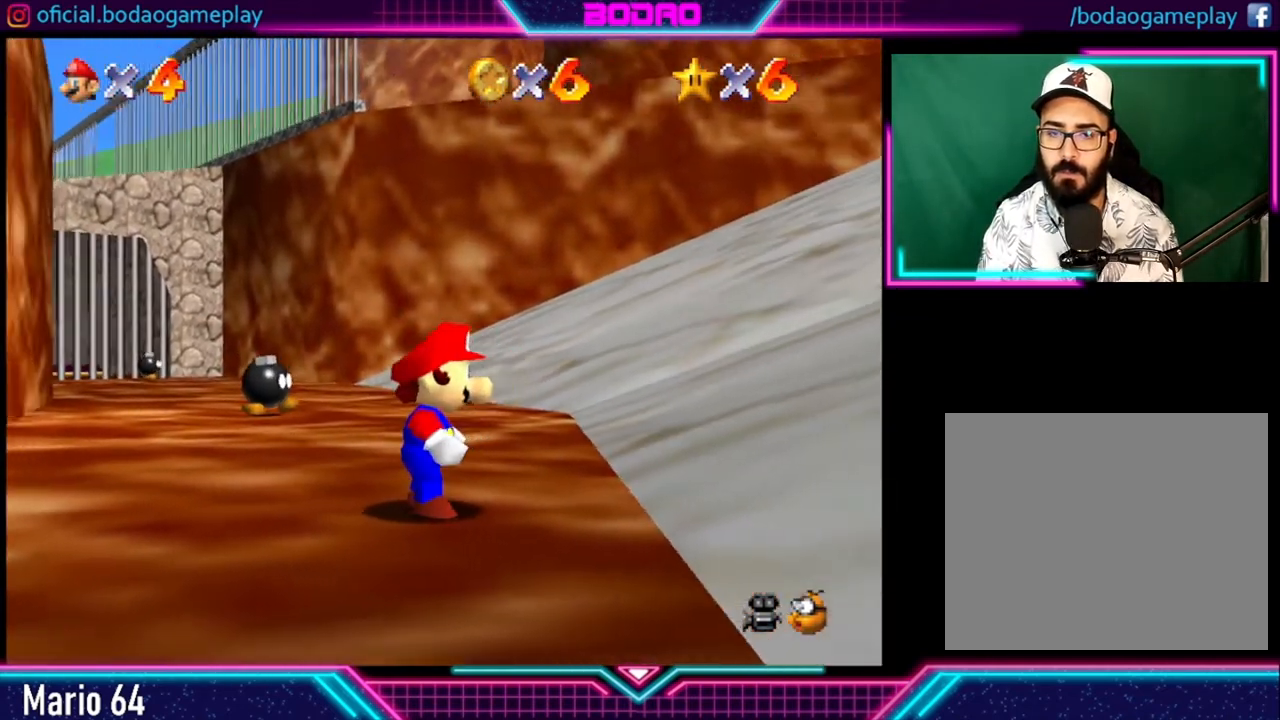
{"buttons": [], "left_stick": "center", "right_stick": "center", "events": [[400, "DPAD_LEFT", "down"], [520, "DPAD_LEFT", "up"]]}
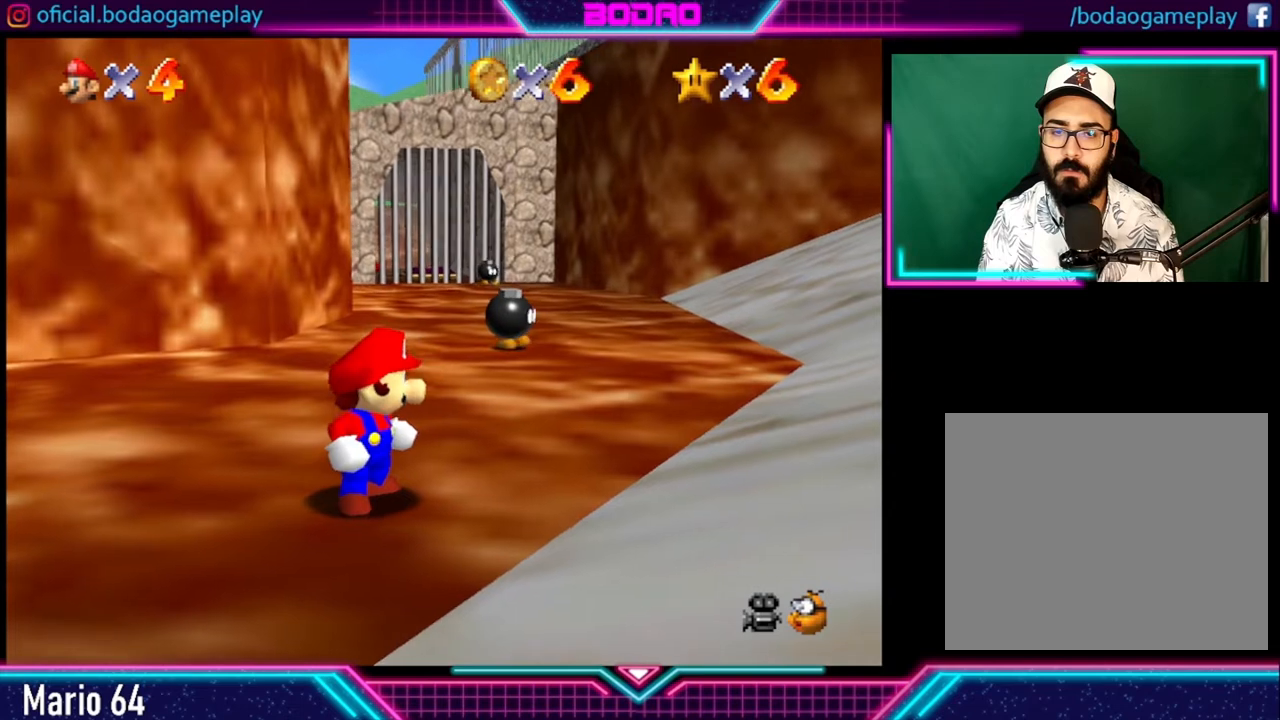
{"buttons": ["DPAD_LEFT"], "left_stick": "center", "right_stick": "center", "events": [[360, "DPAD_LEFT", "down"]]}
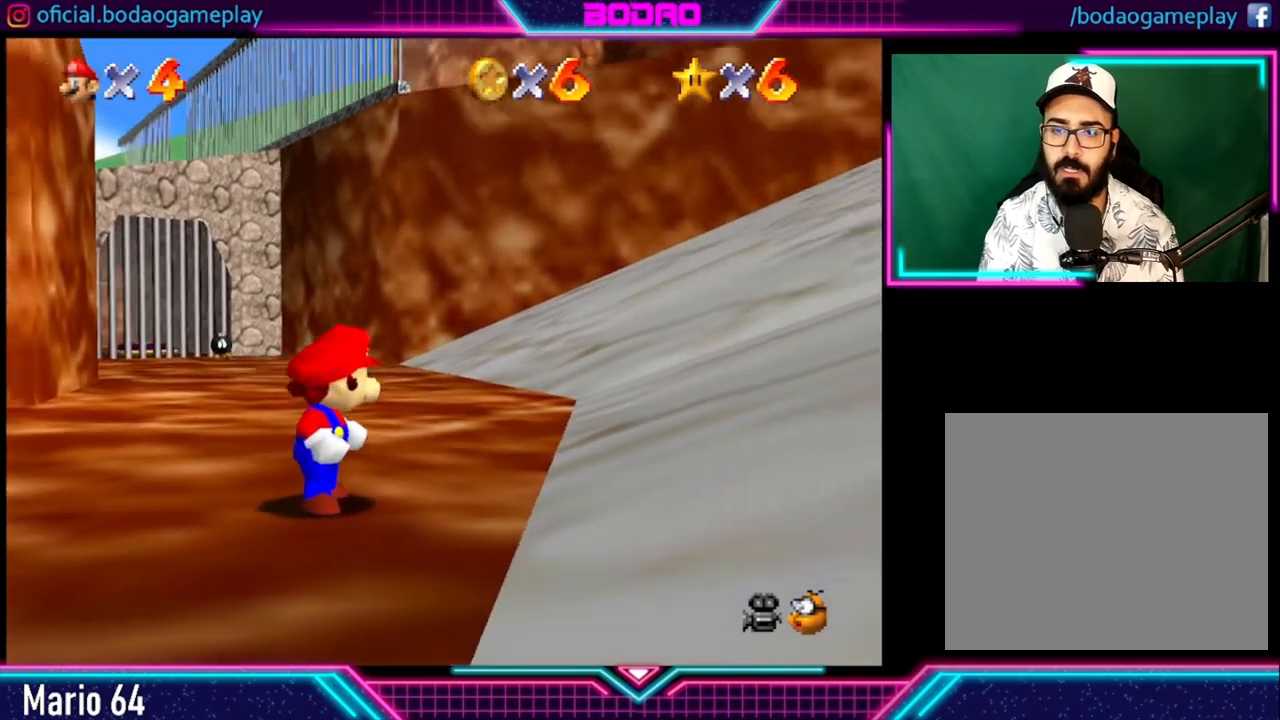
{"buttons": [], "left_stick": "center", "right_stick": "center", "events": [[40, "DPAD_LEFT", "up"]]}
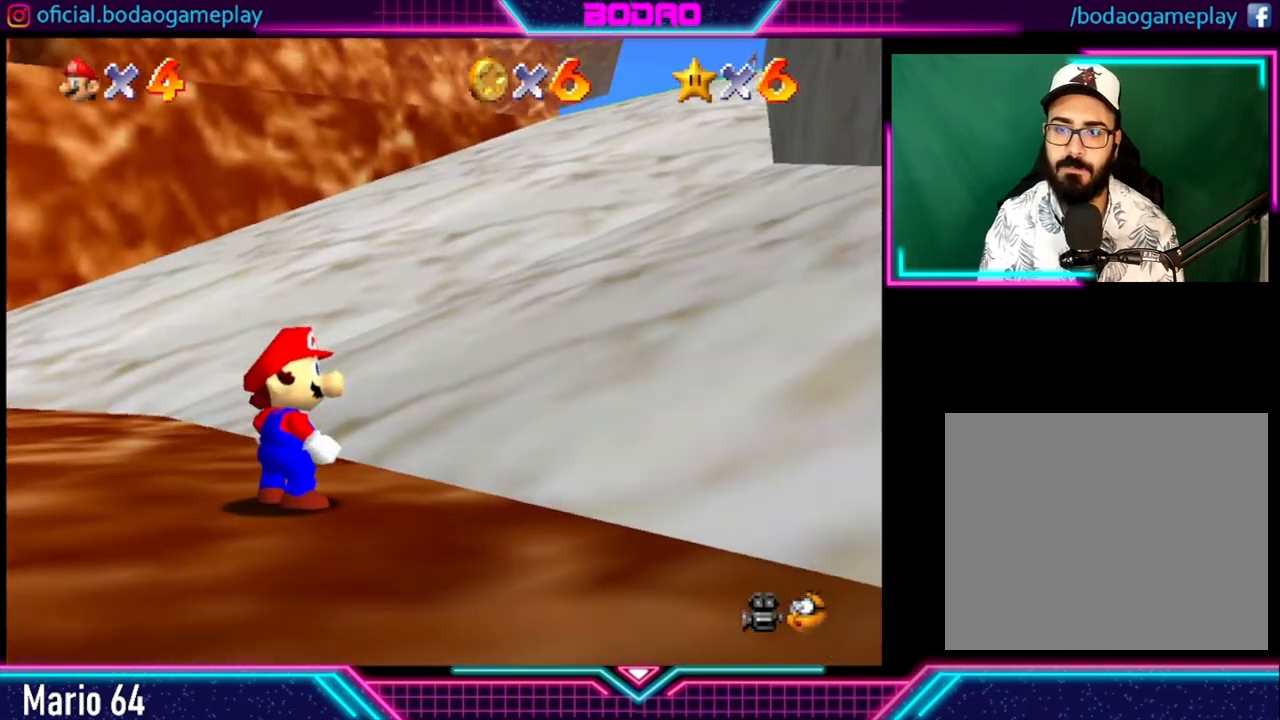
{"buttons": [], "left_stick": "up", "right_stick": "center", "events": [[200, "left_stick", "up"]]}
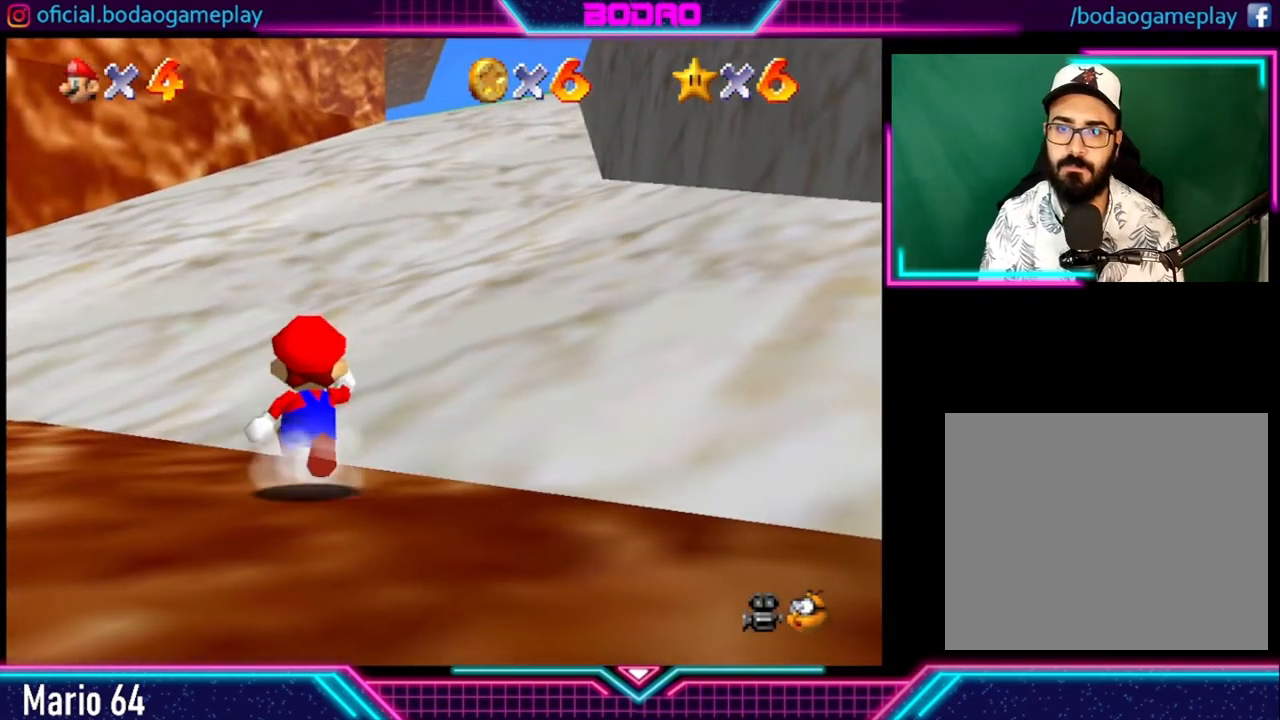
{"buttons": [], "left_stick": "down-right", "right_stick": "center", "events": [[40, "left_stick", "center"], [520, "left_stick", "down-right"]]}
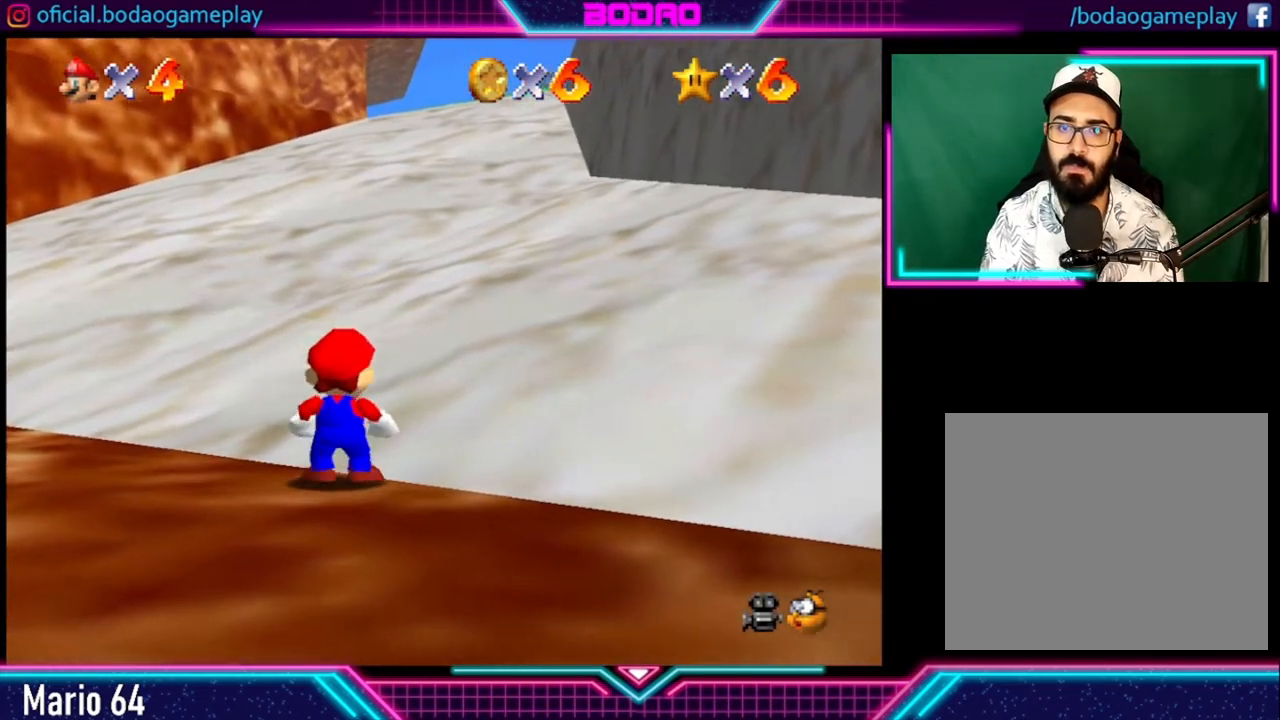
{"buttons": [], "left_stick": "down-right", "right_stick": "center", "events": []}
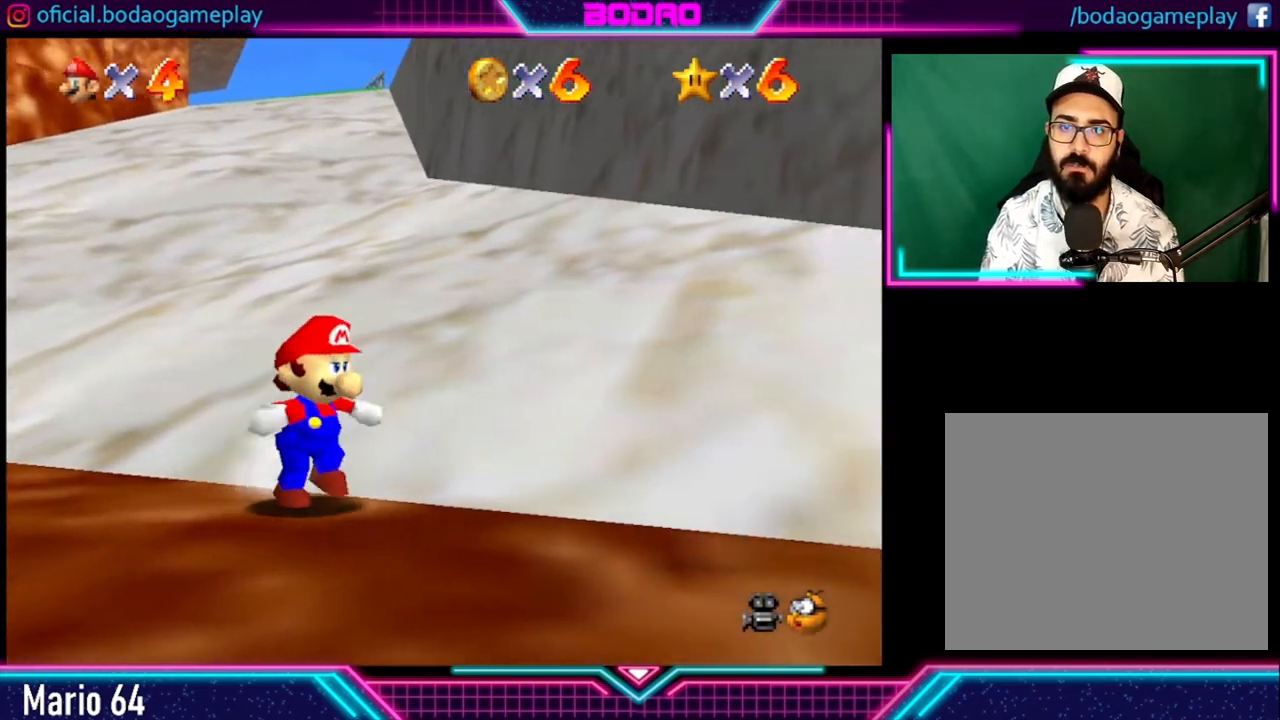
{"buttons": [], "left_stick": "down-right", "right_stick": "center", "events": []}
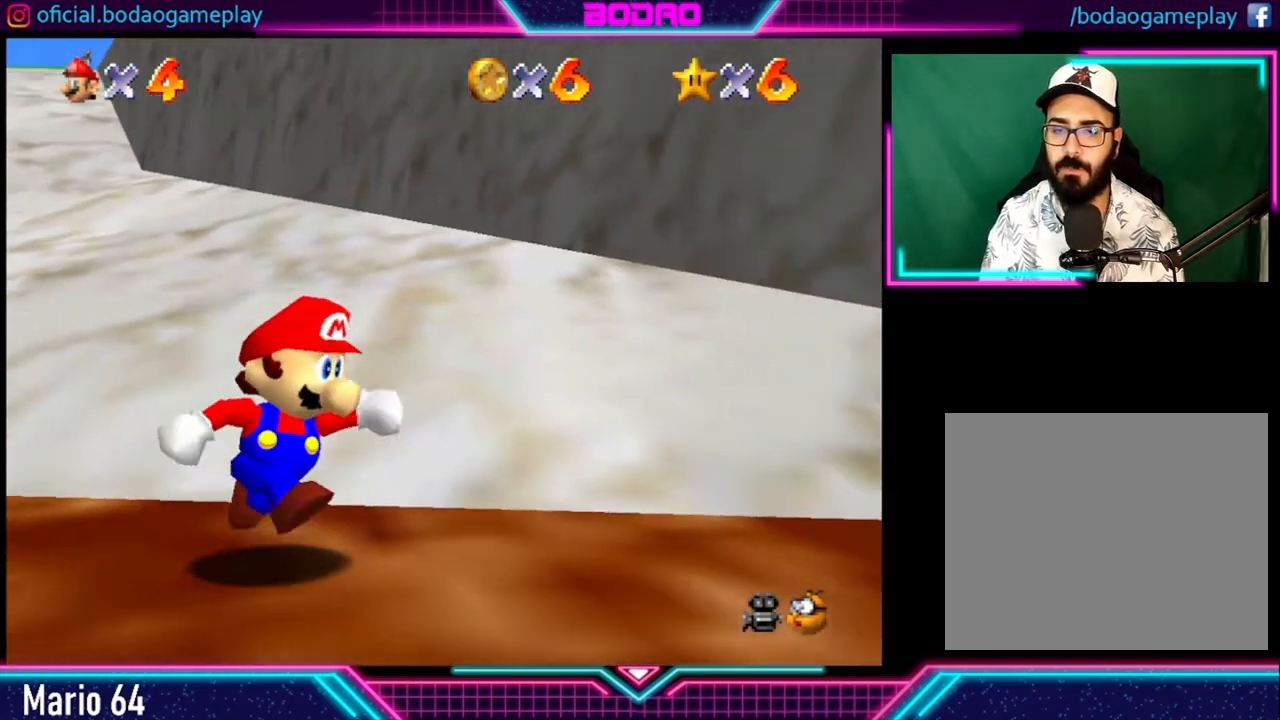
{"buttons": [], "left_stick": "right", "right_stick": "center", "events": [[80, "left_stick", "right"]]}
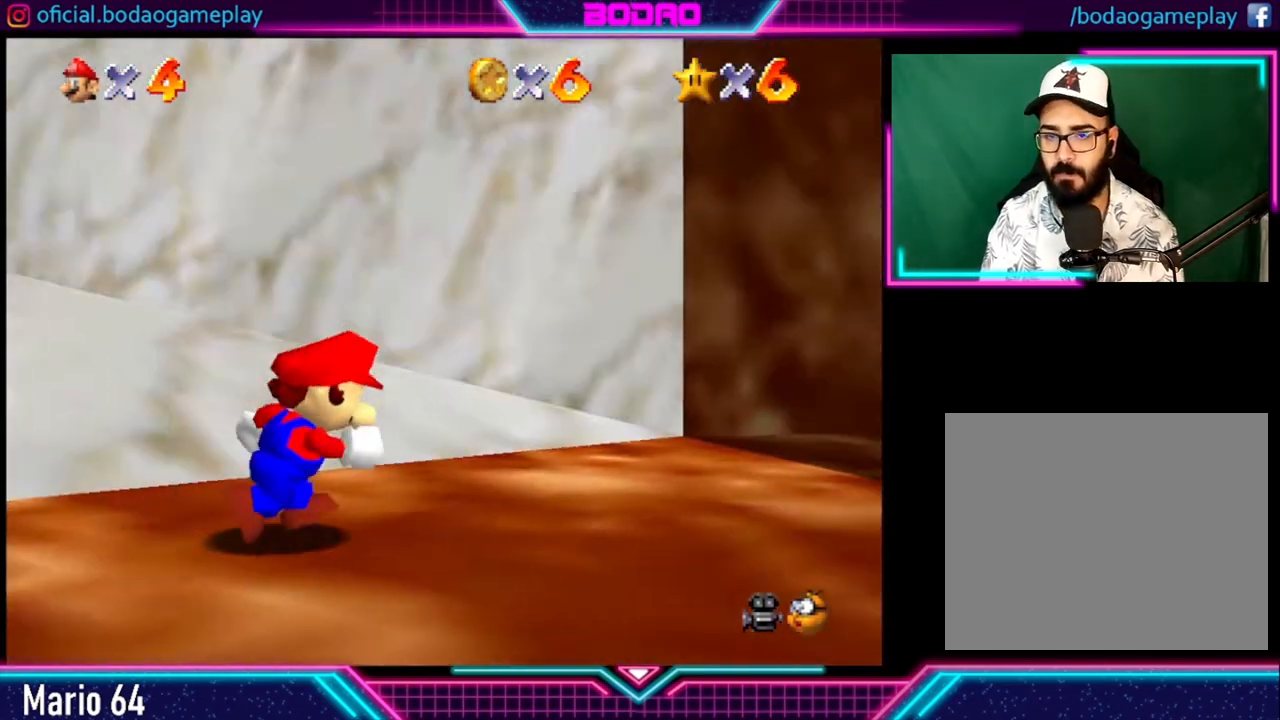
{"buttons": [], "left_stick": "up-right", "right_stick": "center", "events": [[280, "left_stick", "up-right"]]}
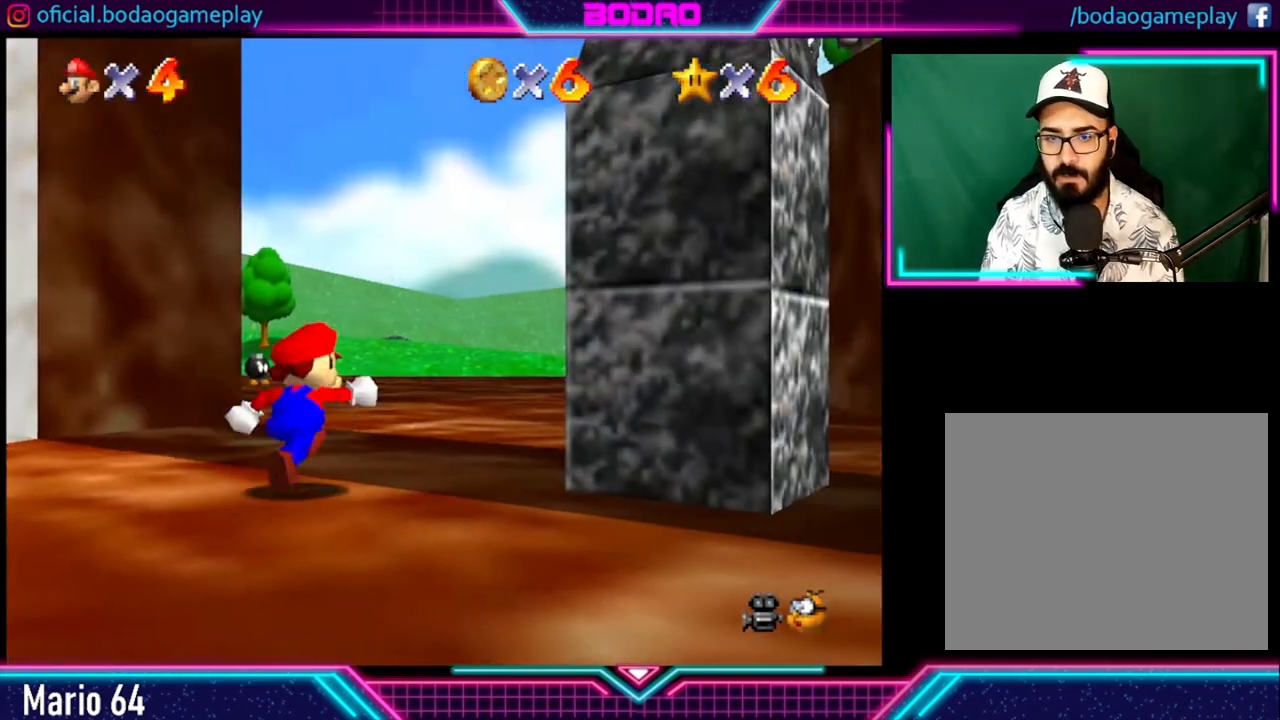
{"buttons": [], "left_stick": "up", "right_stick": "center", "events": [[80, "left_stick", "up"]]}
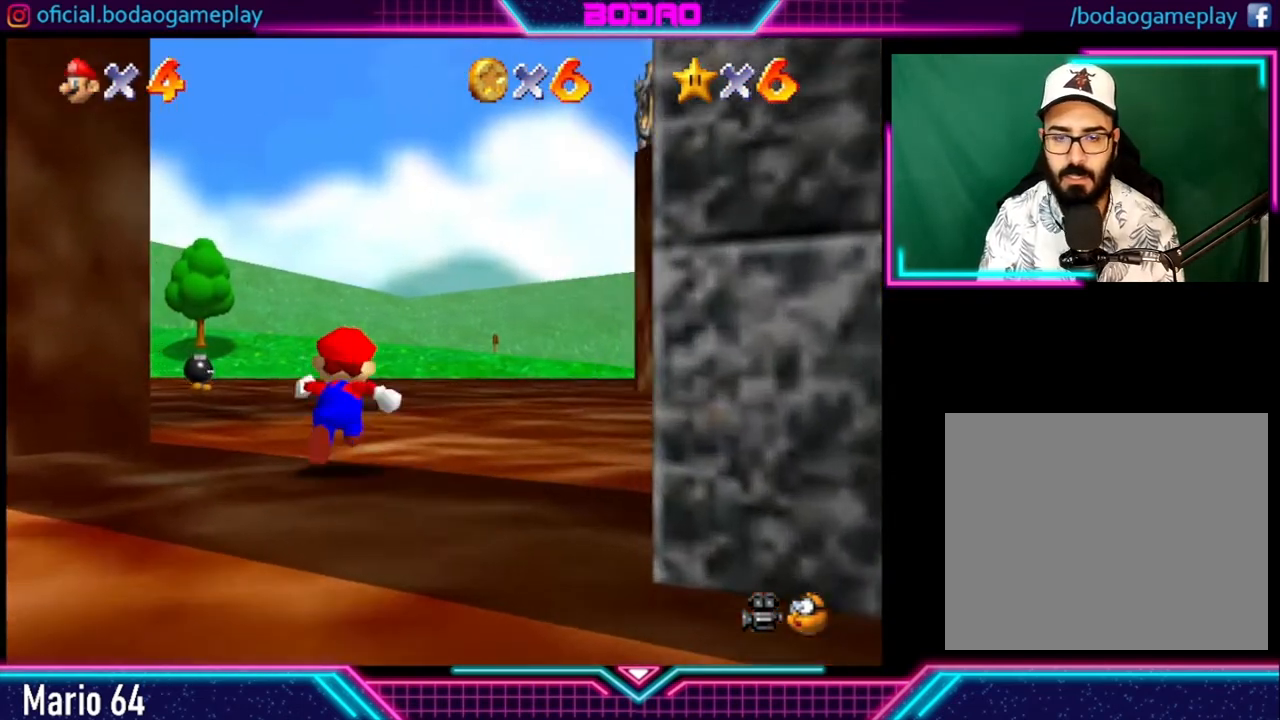
{"buttons": [], "left_stick": "up", "right_stick": "center", "events": []}
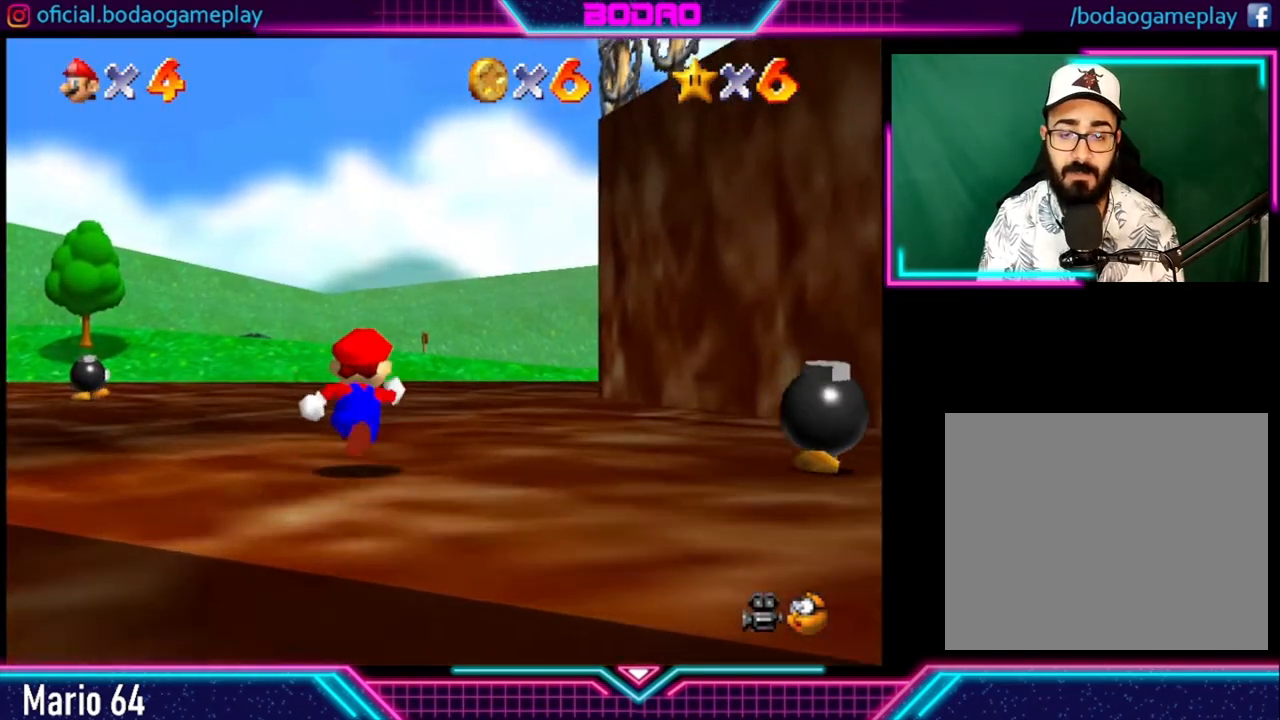
{"buttons": [], "left_stick": "up", "right_stick": "center", "events": []}
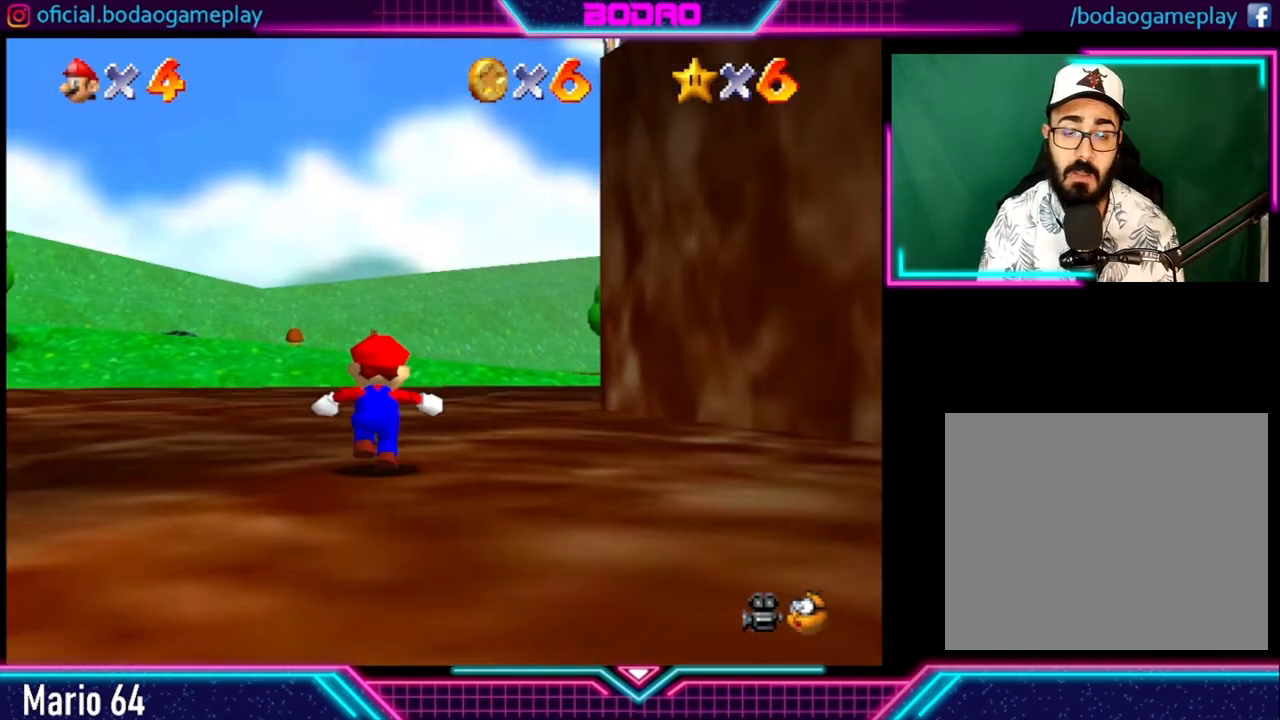
{"buttons": [], "left_stick": "up", "right_stick": "center", "events": []}
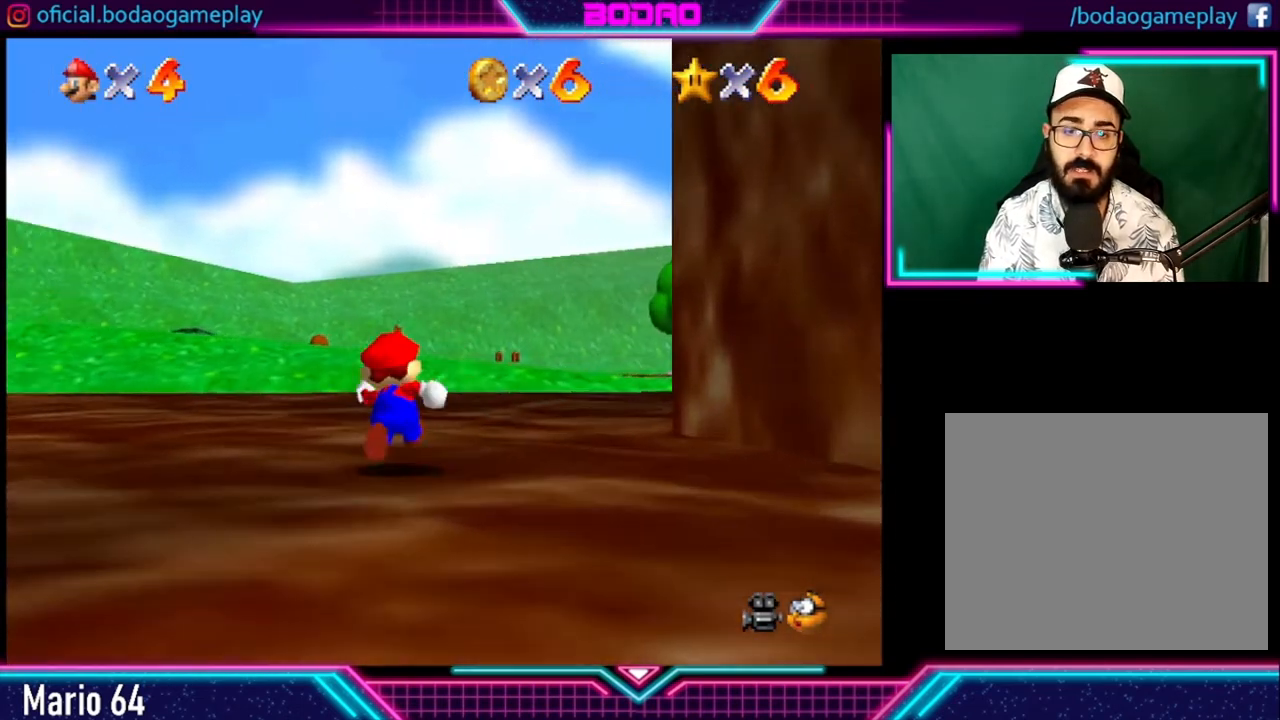
{"buttons": [], "left_stick": "up", "right_stick": "center", "events": []}
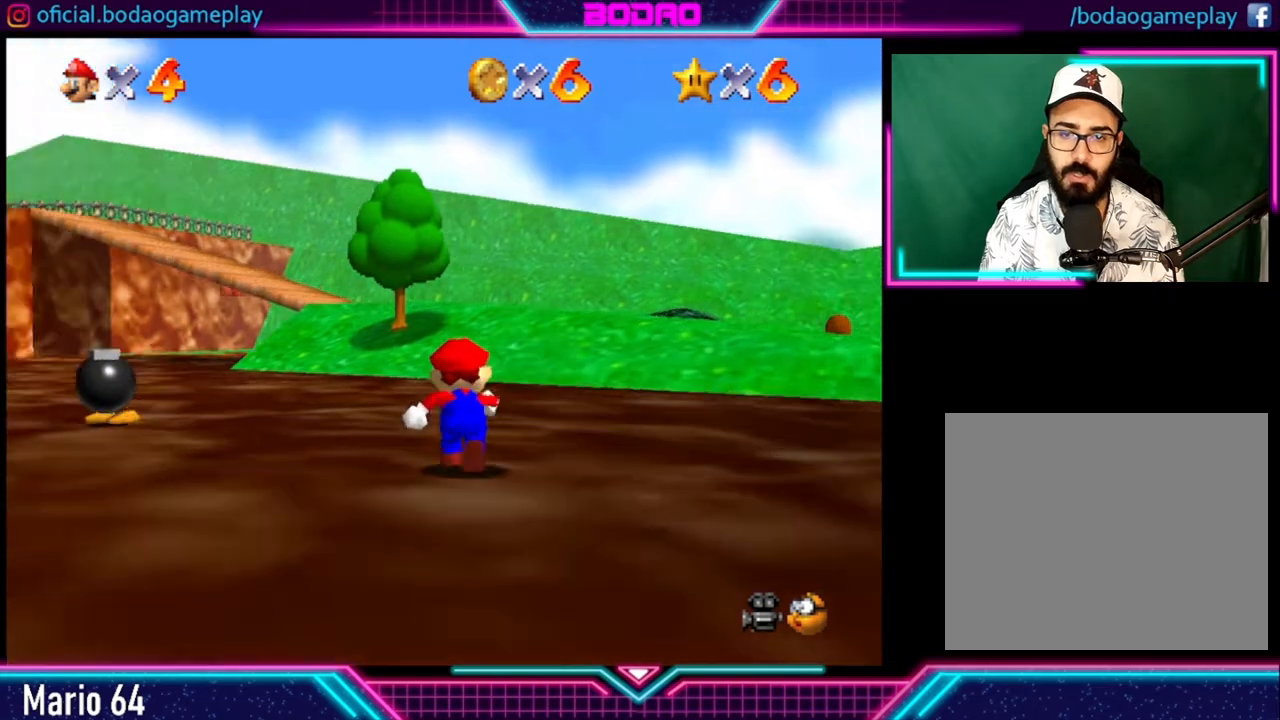
{"buttons": [], "left_stick": "up-right", "right_stick": "center", "events": [[40, "left_stick", "up-right"]]}
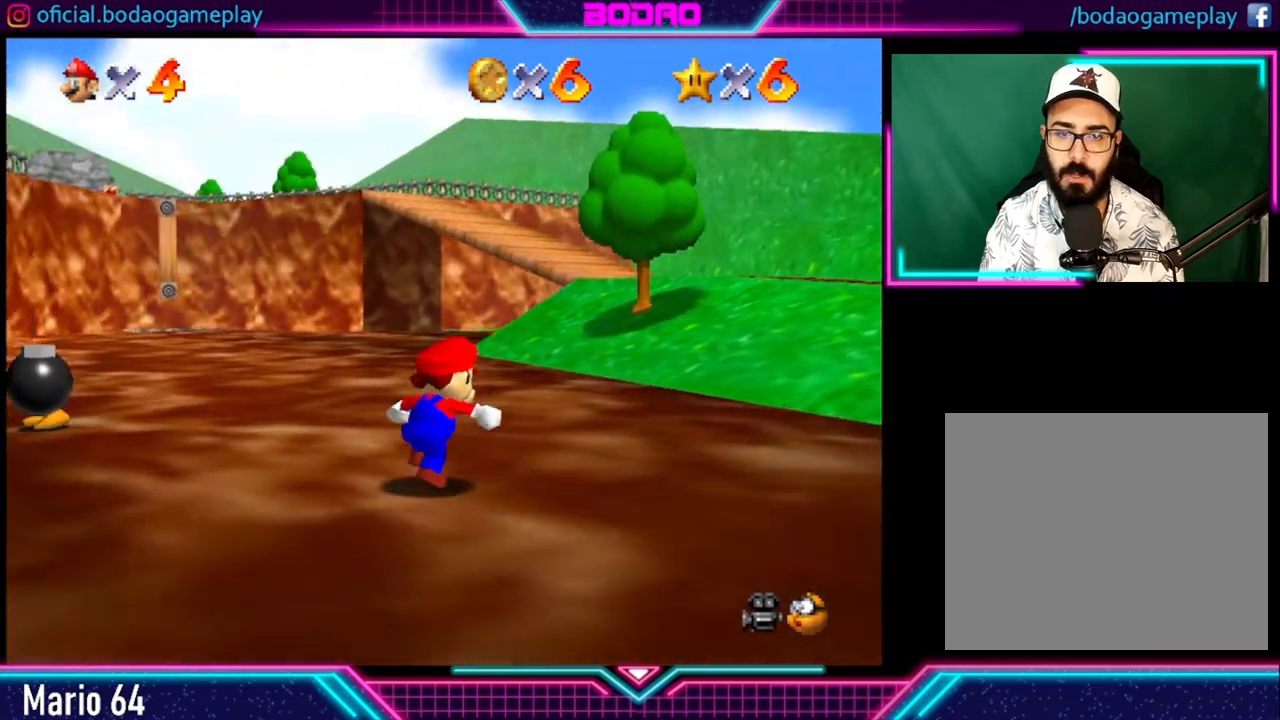
{"buttons": [], "left_stick": "right", "right_stick": "center", "events": [[360, "left_stick", "right"]]}